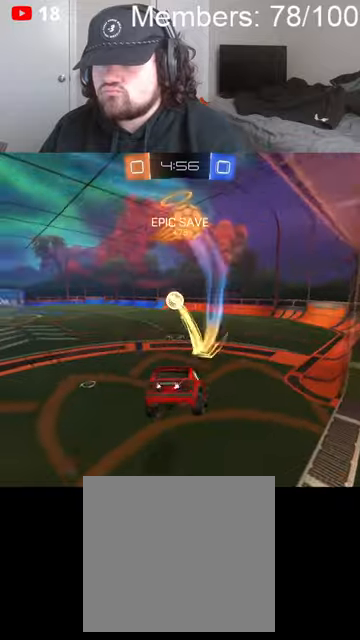
Gameplay with a controller (Xbox layout); each line is a JSON object with the inputs held at the frame after it. "events" lists button and stick changes between this image and that frame as [ms after this image, input, new state], when the widget could be followed in between.
{"buttons": ["B", "R2"], "left_stick": "right", "right_stick": "center", "events": [[33, "R2", "down"], [66, "left_stick", "right"], [233, "B", "down"]]}
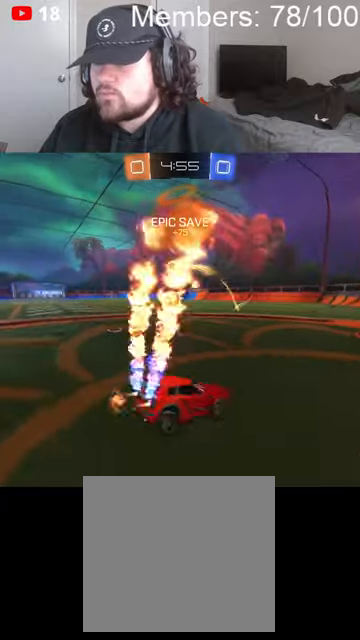
{"buttons": ["B", "L1", "R2"], "left_stick": "right", "right_stick": "center", "events": [[133, "L1", "down"]]}
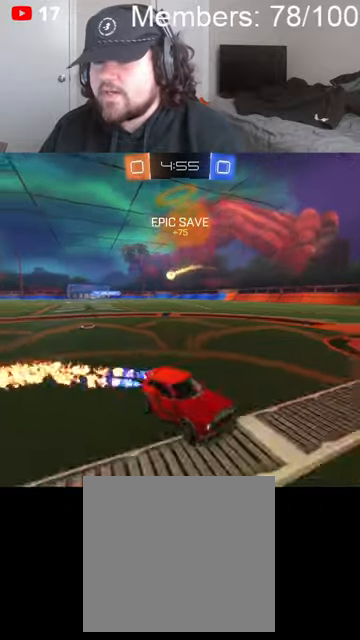
{"buttons": ["B", "L1", "R2"], "left_stick": "right", "right_stick": "center", "events": []}
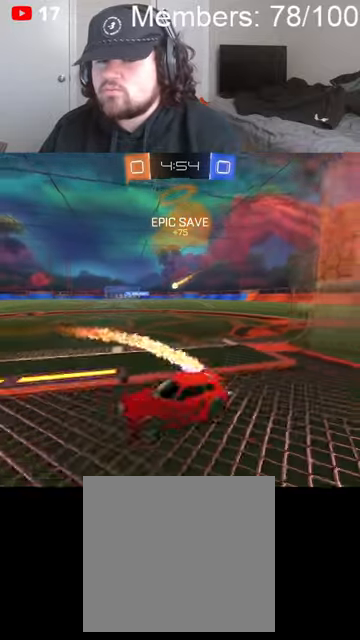
{"buttons": ["R2"], "left_stick": "center", "right_stick": "center", "events": [[266, "L1", "up"], [333, "B", "up"], [333, "left_stick", "center"]]}
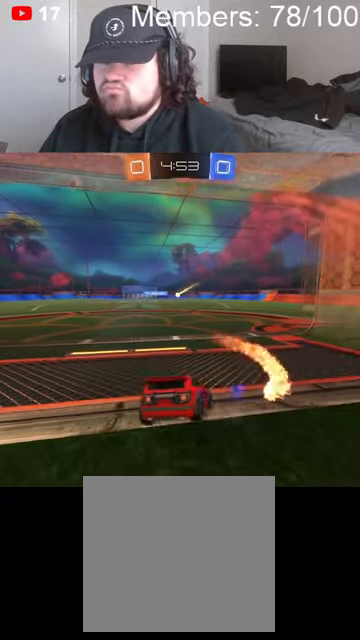
{"buttons": [], "left_stick": "left", "right_stick": "center", "events": [[100, "R2", "up"], [266, "left_stick", "left"]]}
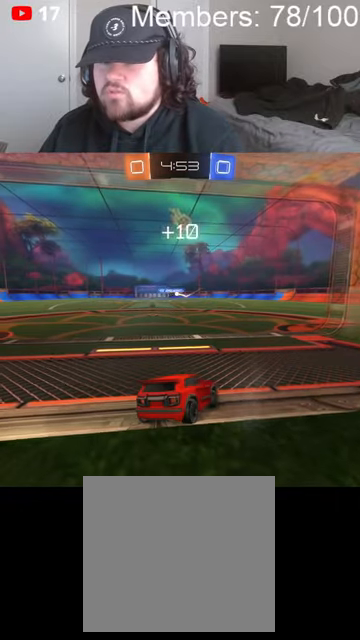
{"buttons": ["R2"], "left_stick": "left", "right_stick": "center", "events": [[200, "R2", "down"]]}
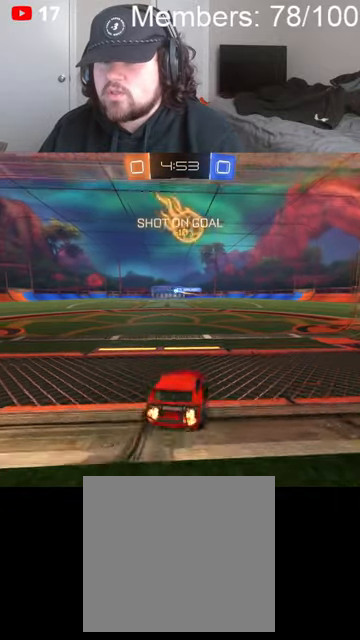
{"buttons": [], "left_stick": "center", "right_stick": "center", "events": [[333, "left_stick", "center"], [433, "R2", "up"]]}
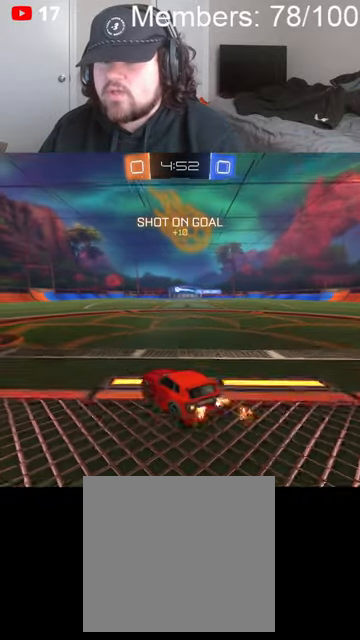
{"buttons": [], "left_stick": "center", "right_stick": "center", "events": [[133, "left_stick", "right"], [266, "left_stick", "center"]]}
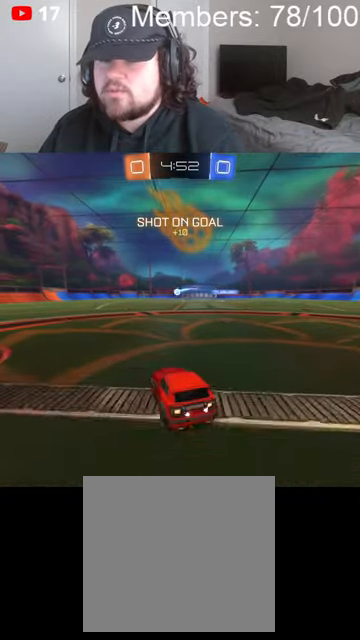
{"buttons": ["R2"], "left_stick": "center", "right_stick": "center", "events": [[166, "R2", "down"]]}
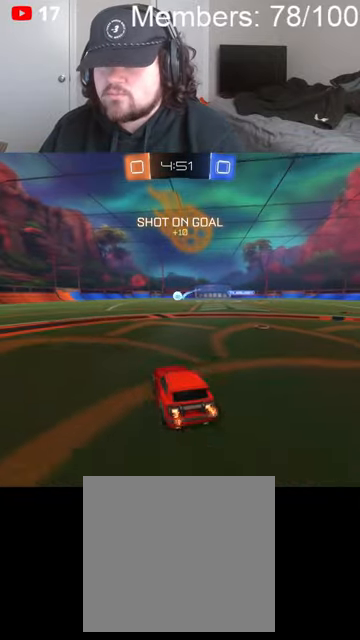
{"buttons": ["R2"], "left_stick": "center", "right_stick": "center", "events": [[100, "left_stick", "right"], [166, "left_stick", "center"], [400, "left_stick", "left"], [466, "left_stick", "center"]]}
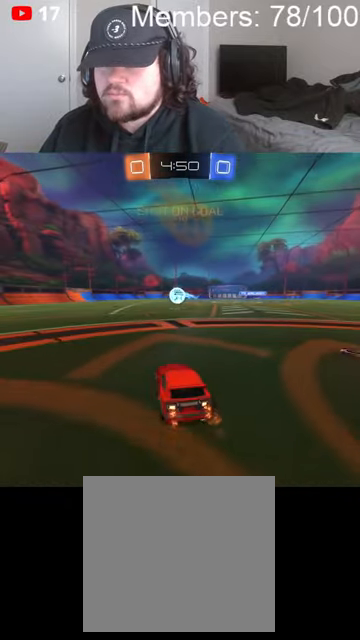
{"buttons": ["R2"], "left_stick": "left", "right_stick": "center", "events": [[433, "left_stick", "left"]]}
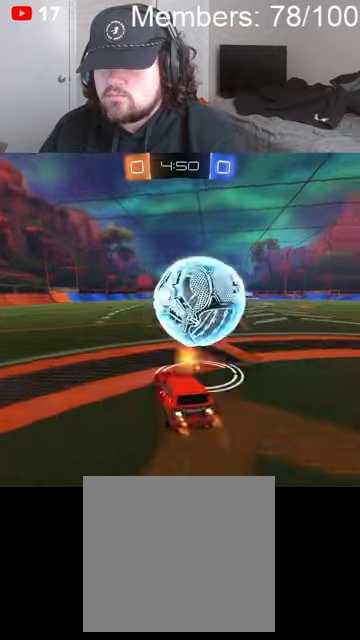
{"buttons": ["R2"], "left_stick": "left", "right_stick": "center", "events": [[166, "L1", "down"], [333, "L1", "up"]]}
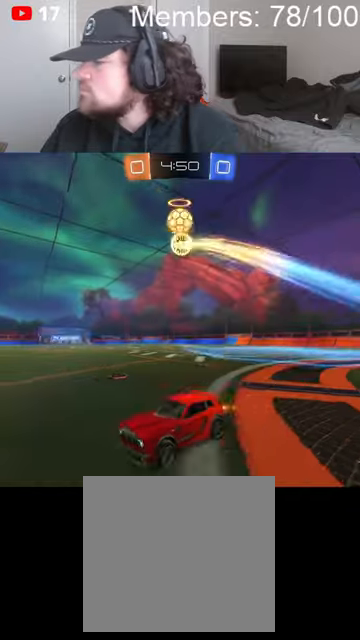
{"buttons": ["B", "R2"], "left_stick": "left", "right_stick": "center", "events": [[300, "B", "down"]]}
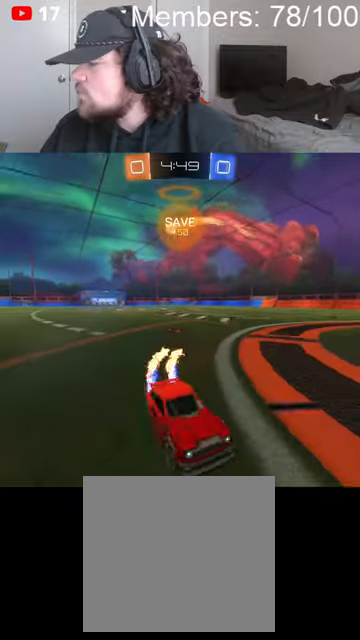
{"buttons": ["B", "R2"], "left_stick": "center", "right_stick": "center", "events": [[233, "left_stick", "center"]]}
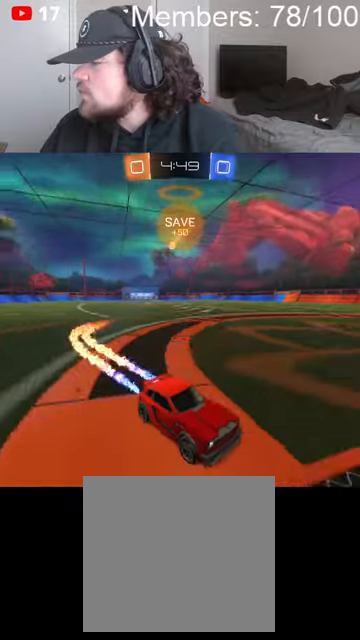
{"buttons": ["L1"], "left_stick": "left", "right_stick": "center", "events": [[66, "left_stick", "left"], [100, "B", "up"], [100, "L1", "down"], [466, "R2", "up"]]}
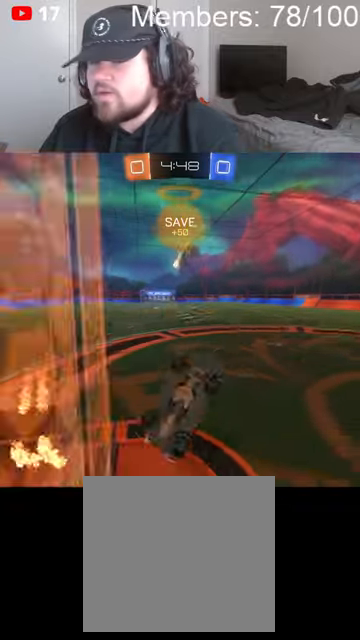
{"buttons": [], "left_stick": "down", "right_stick": "center", "events": [[100, "L1", "up"], [266, "left_stick", "down-left"], [433, "left_stick", "down"]]}
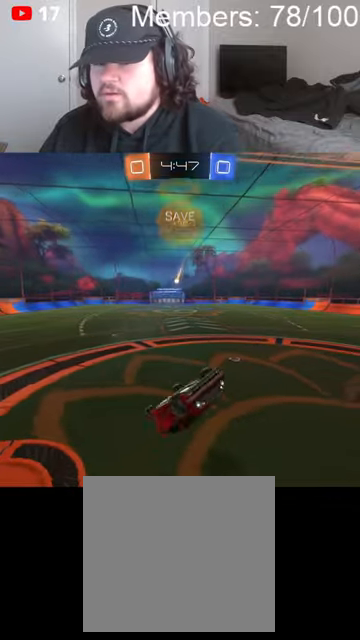
{"buttons": ["R2"], "left_stick": "center", "right_stick": "center", "events": [[166, "R2", "down"], [166, "left_stick", "down-right"], [200, "L1", "down"], [433, "left_stick", "center"], [466, "L1", "up"]]}
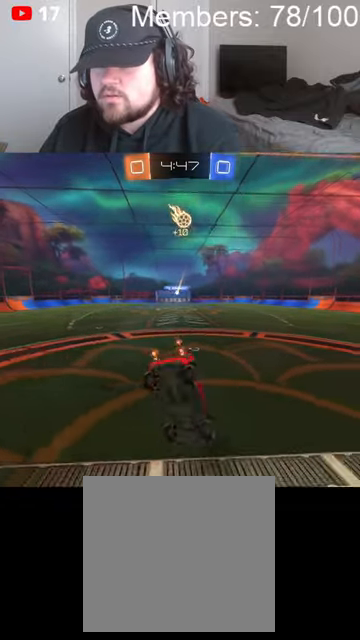
{"buttons": ["R2"], "left_stick": "left", "right_stick": "center", "events": [[333, "left_stick", "left"]]}
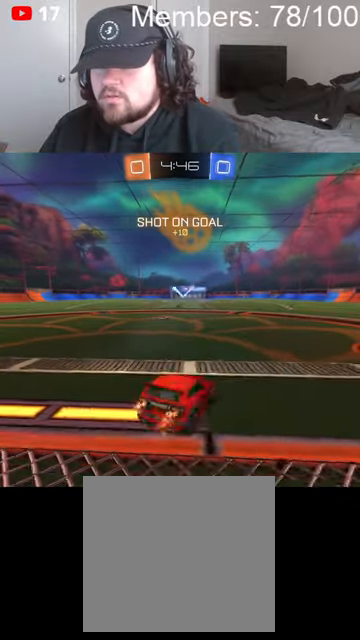
{"buttons": ["R2"], "left_stick": "left", "right_stick": "center", "events": []}
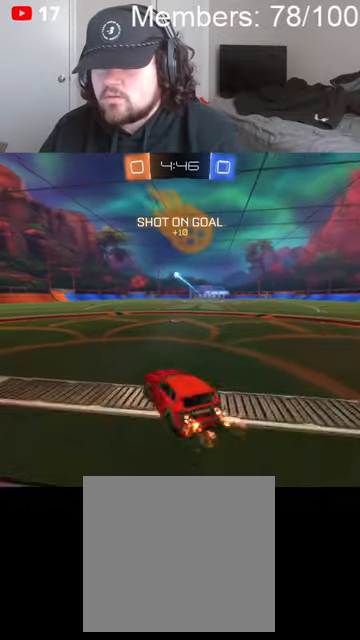
{"buttons": [], "left_stick": "center", "right_stick": "center", "events": [[100, "left_stick", "center"], [433, "R2", "up"]]}
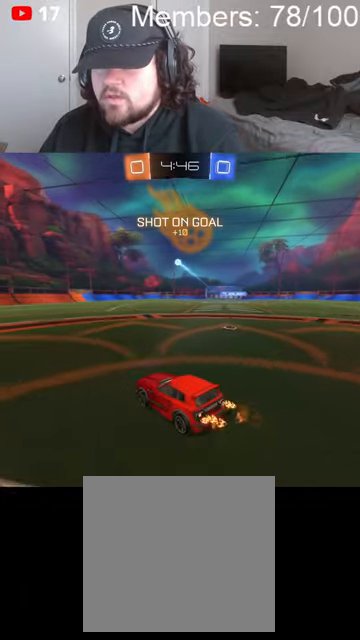
{"buttons": [], "left_stick": "right", "right_stick": "center", "events": [[400, "left_stick", "right"]]}
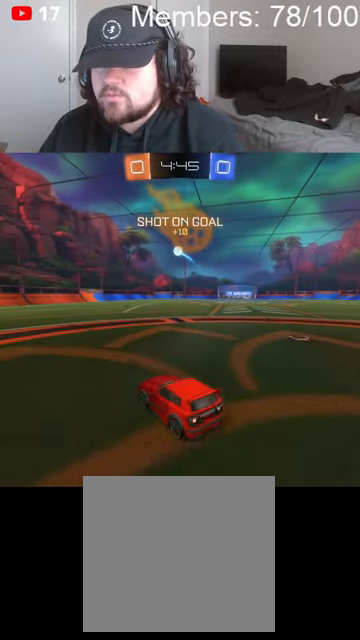
{"buttons": ["R2"], "left_stick": "down-left", "right_stick": "center", "events": [[166, "left_stick", "center"], [500, "R2", "down"], [500, "left_stick", "down-left"]]}
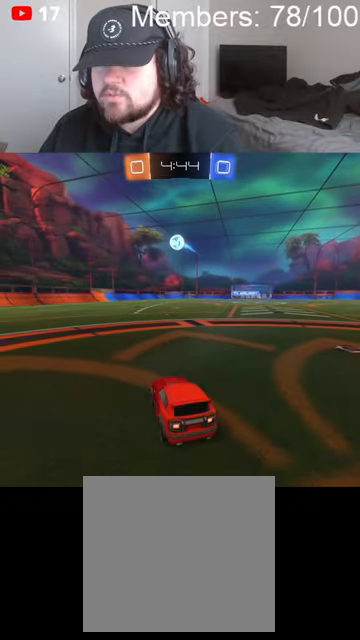
{"buttons": ["L1", "R2"], "left_stick": "up", "right_stick": "center", "events": [[66, "A", "down"], [100, "B", "down"], [166, "left_stick", "down"], [300, "left_stick", "center"], [433, "A", "up"], [433, "B", "up"], [433, "left_stick", "up"], [466, "L1", "down"]]}
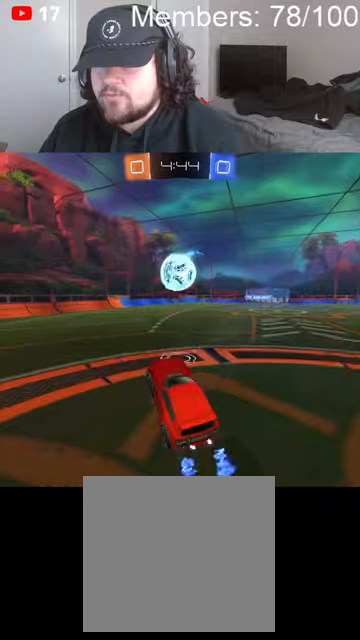
{"buttons": ["R2"], "left_stick": "up-right", "right_stick": "center", "events": [[100, "A", "down"], [100, "B", "down"], [133, "left_stick", "up-right"], [333, "A", "up"], [333, "B", "up"], [466, "L1", "up"]]}
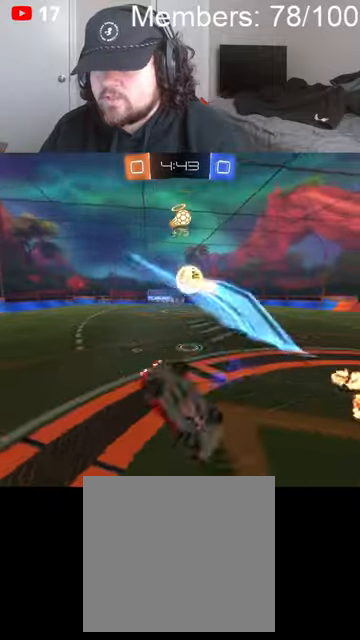
{"buttons": ["R2"], "left_stick": "right", "right_stick": "center", "events": [[100, "left_stick", "right"]]}
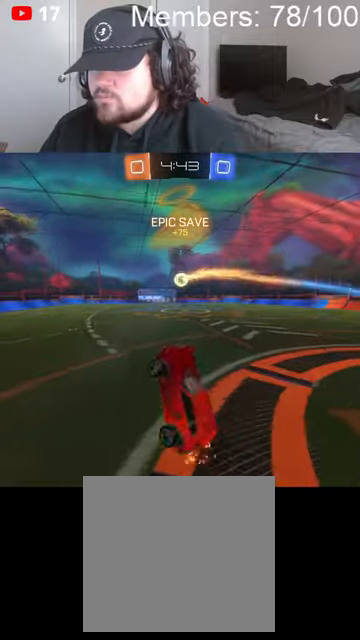
{"buttons": ["B", "R2"], "left_stick": "right", "right_stick": "center", "events": [[266, "B", "down"]]}
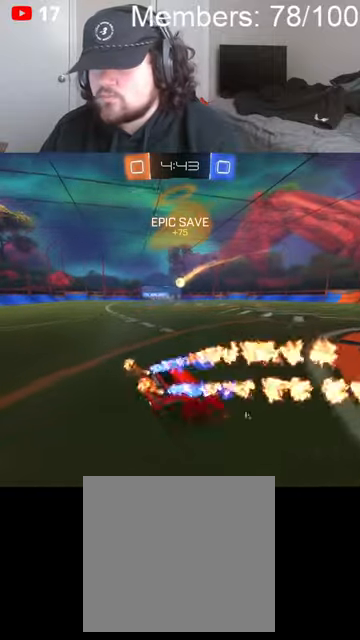
{"buttons": ["B", "R2"], "left_stick": "center", "right_stick": "center", "events": [[300, "left_stick", "center"]]}
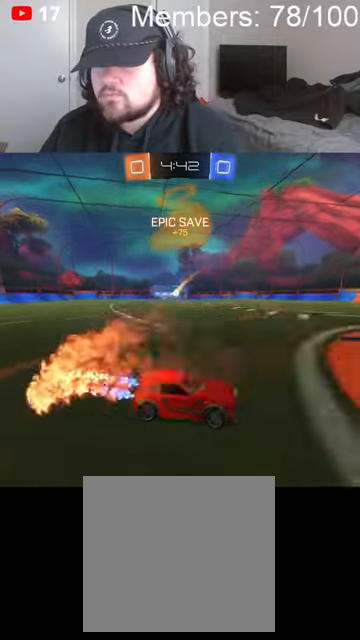
{"buttons": ["B", "R2"], "left_stick": "center", "right_stick": "center", "events": [[66, "left_stick", "right"], [133, "left_stick", "center"], [333, "left_stick", "right"], [466, "left_stick", "center"]]}